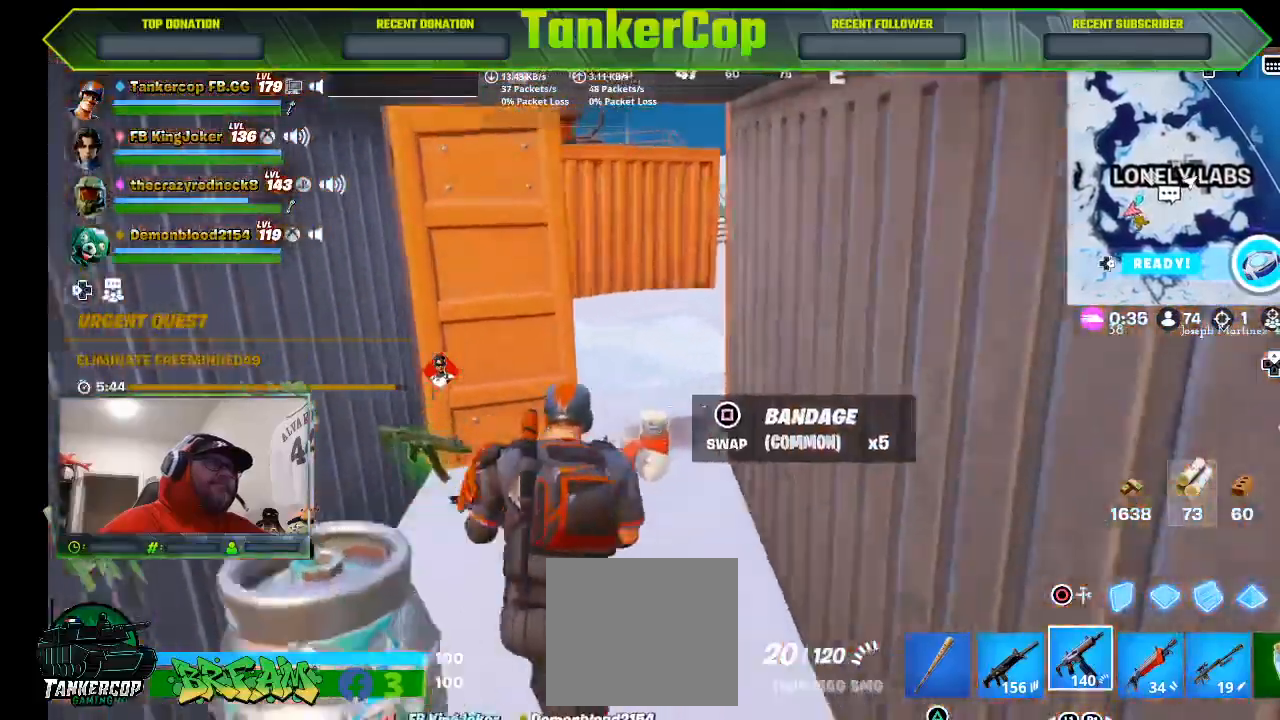
Gameplay with a controller (PlayStation layout); each line is a JSON object with the inputs held at the frame after it. "events" lists button and stick changes between this image and that frame as [ms after this image, input, new state], when the widget could be followed in between.
{"buttons": [], "left_stick": "up", "right_stick": "down-left", "events": []}
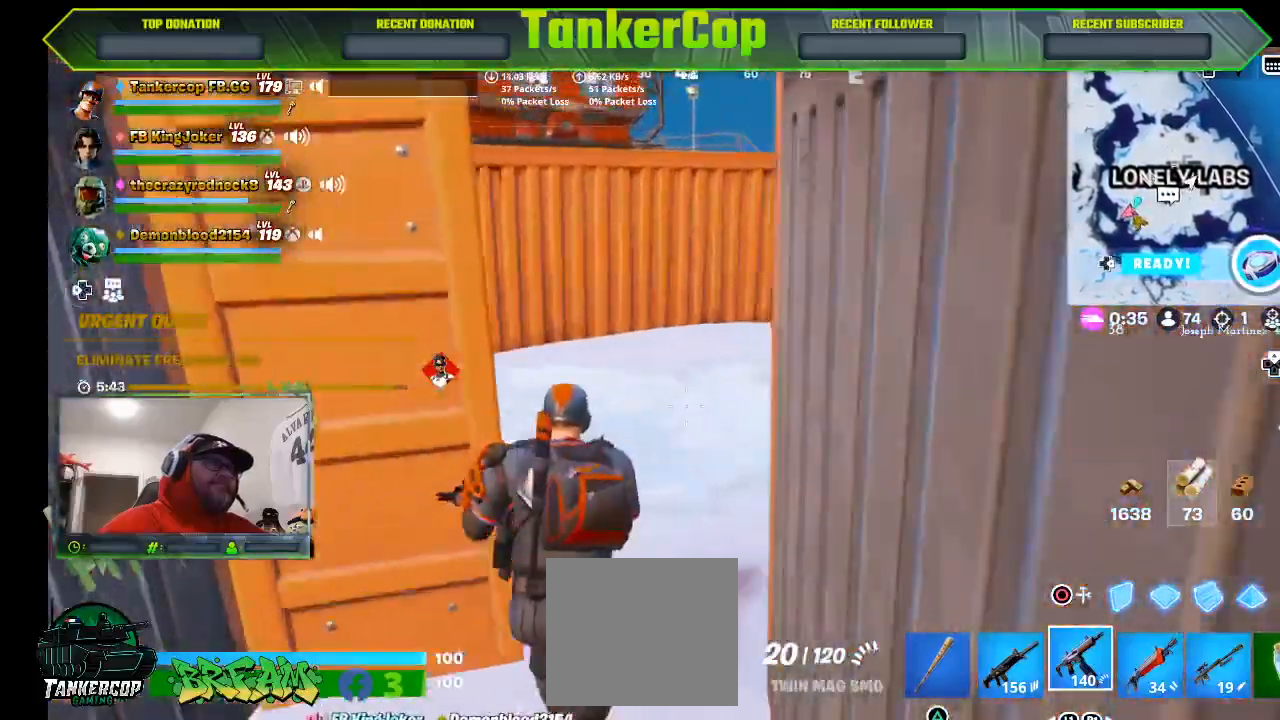
{"buttons": [], "left_stick": "up", "right_stick": "down-left", "events": [[33, "right_stick", "left"], [167, "right_stick", "down-left"]]}
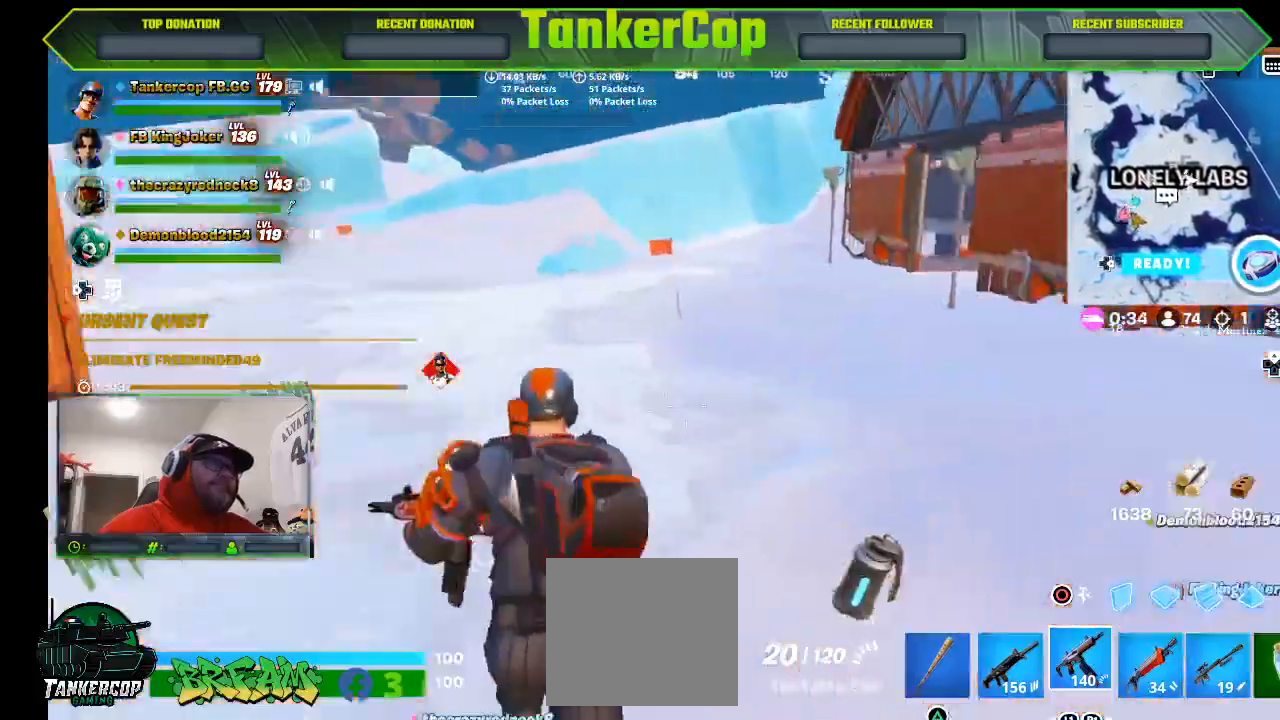
{"buttons": [], "left_stick": "up", "right_stick": "center", "events": [[467, "right_stick", "center"]]}
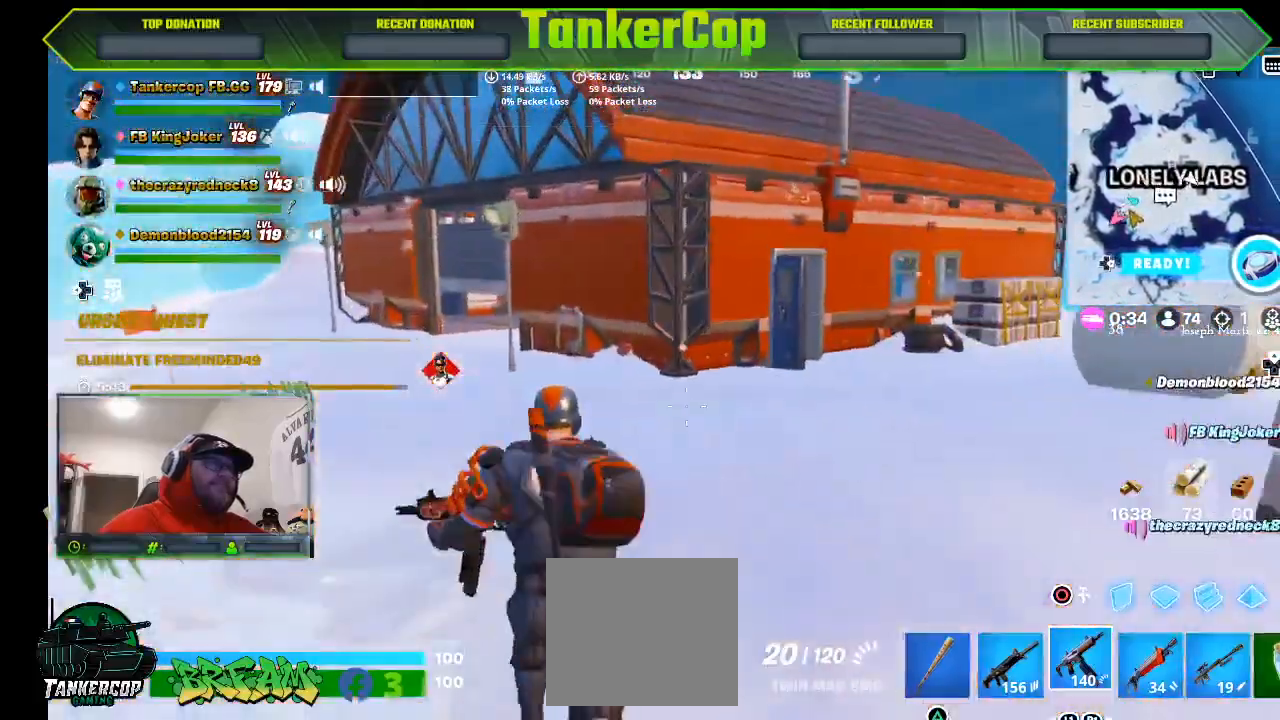
{"buttons": [], "left_stick": "up-left", "right_stick": "center", "events": [[67, "left_stick", "up-left"]]}
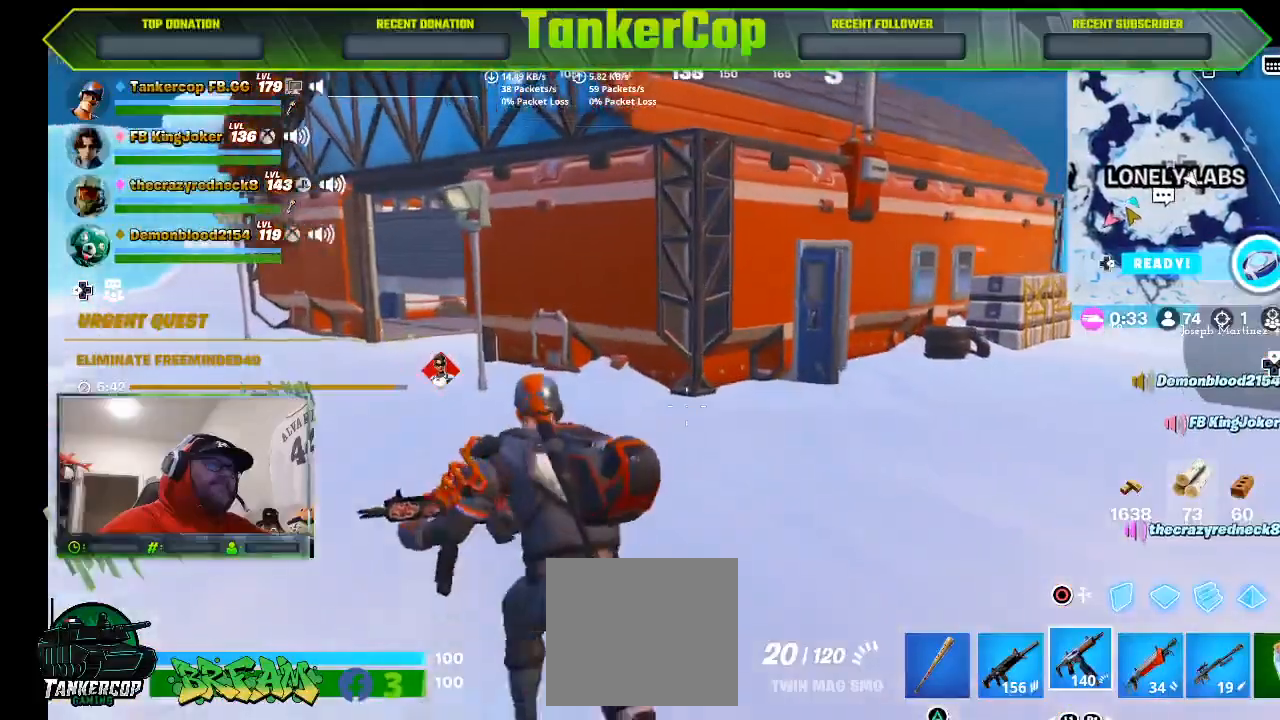
{"buttons": [], "left_stick": "up-left", "right_stick": "center", "events": []}
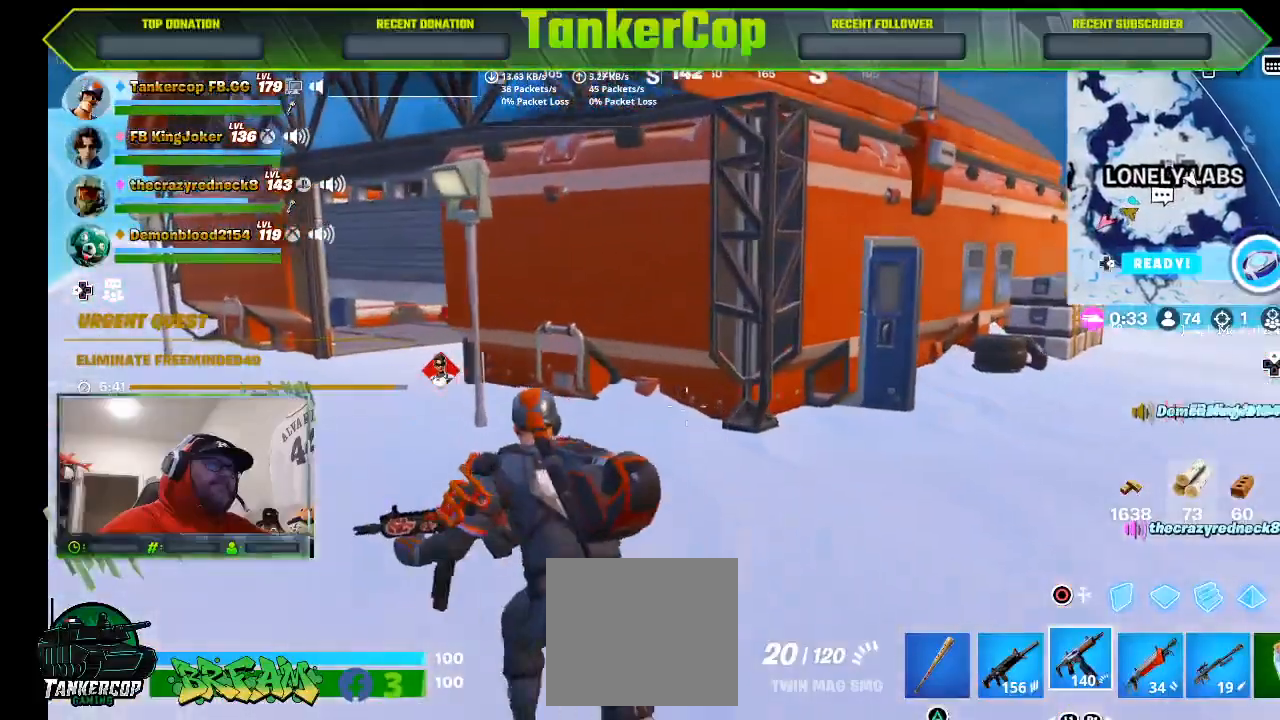
{"buttons": [], "left_stick": "up-left", "right_stick": "center", "events": []}
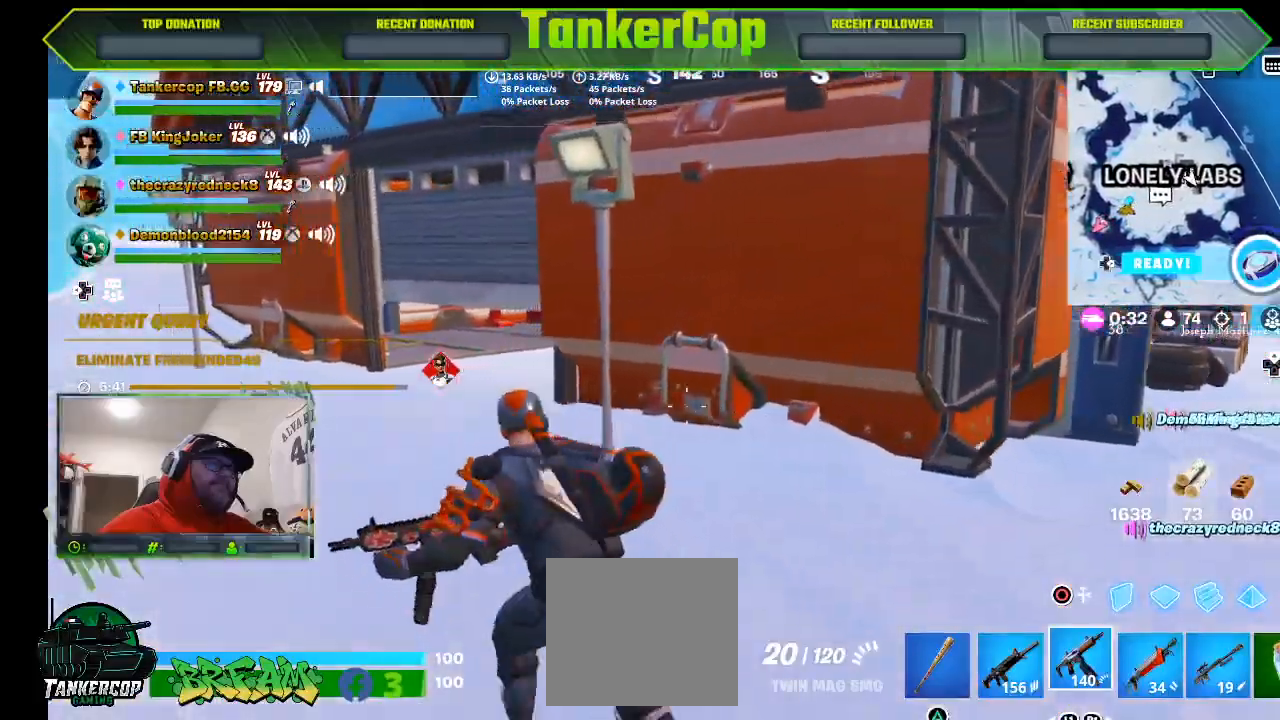
{"buttons": [], "left_stick": "left", "right_stick": "center", "events": [[267, "left_stick", "left"]]}
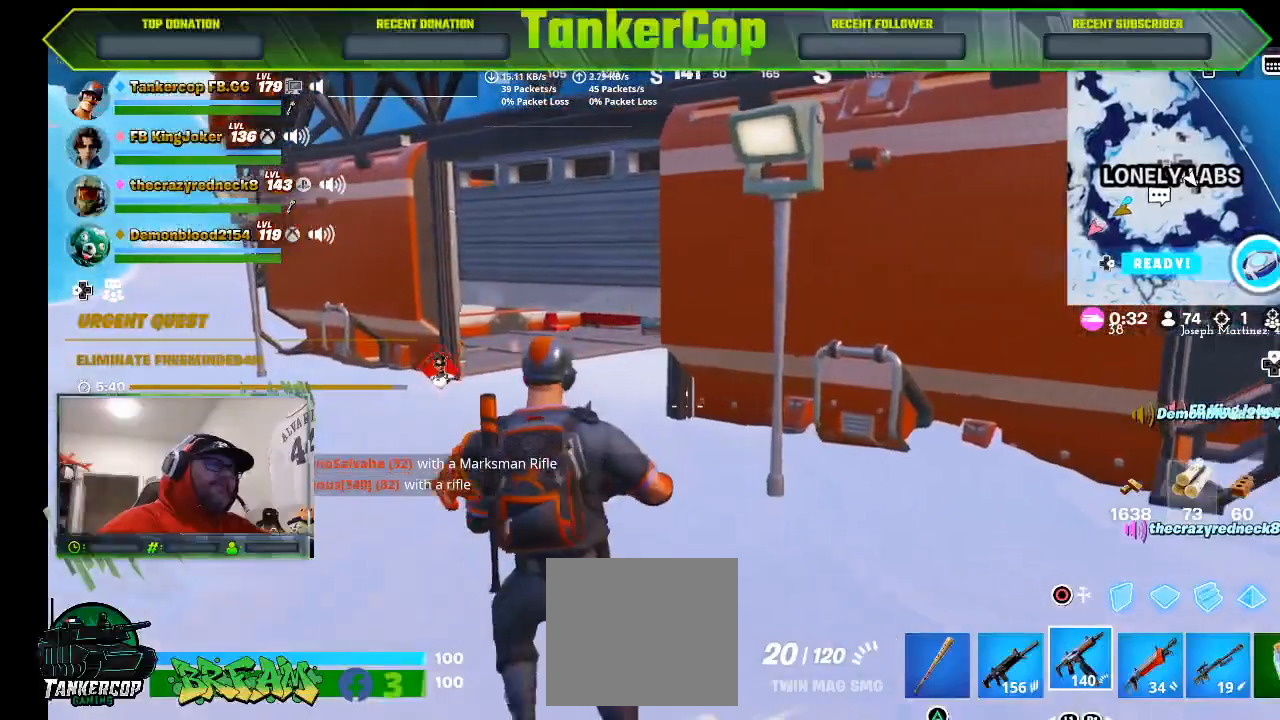
{"buttons": [], "left_stick": "left", "right_stick": "center", "events": []}
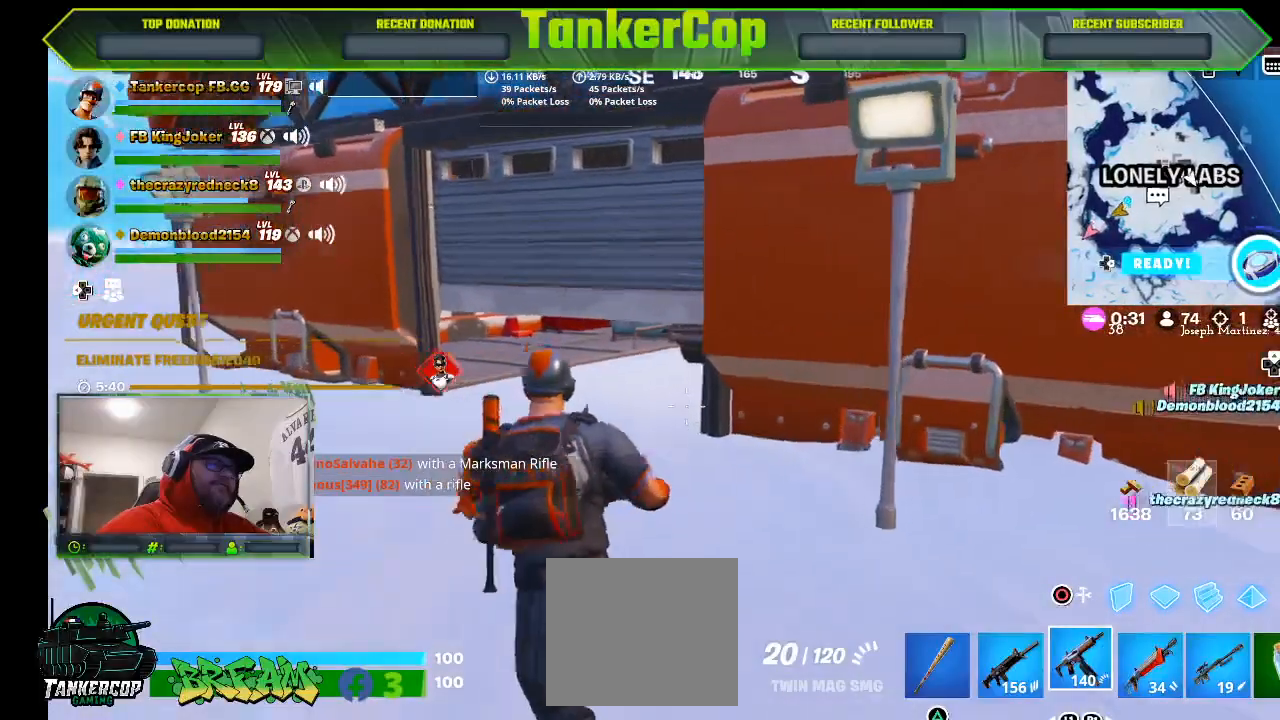
{"buttons": [], "left_stick": "left", "right_stick": "center", "events": []}
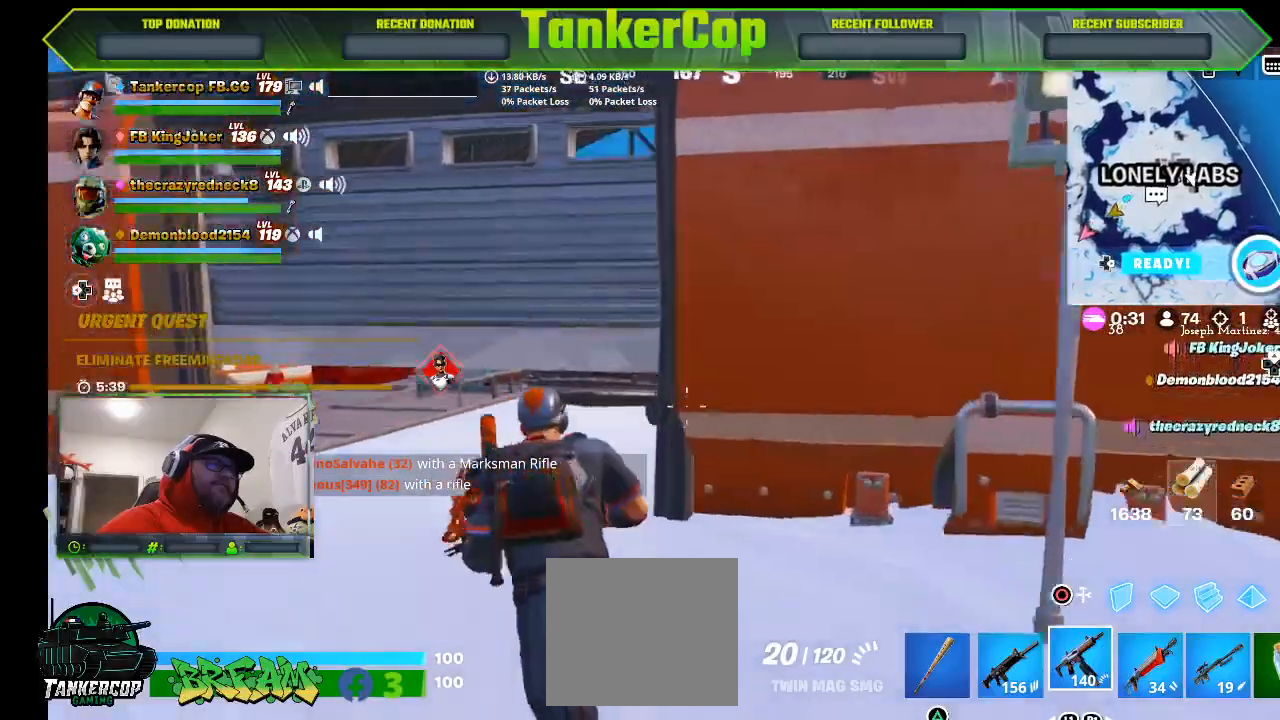
{"buttons": [], "left_stick": "up-left", "right_stick": "center", "events": [[467, "left_stick", "up-left"]]}